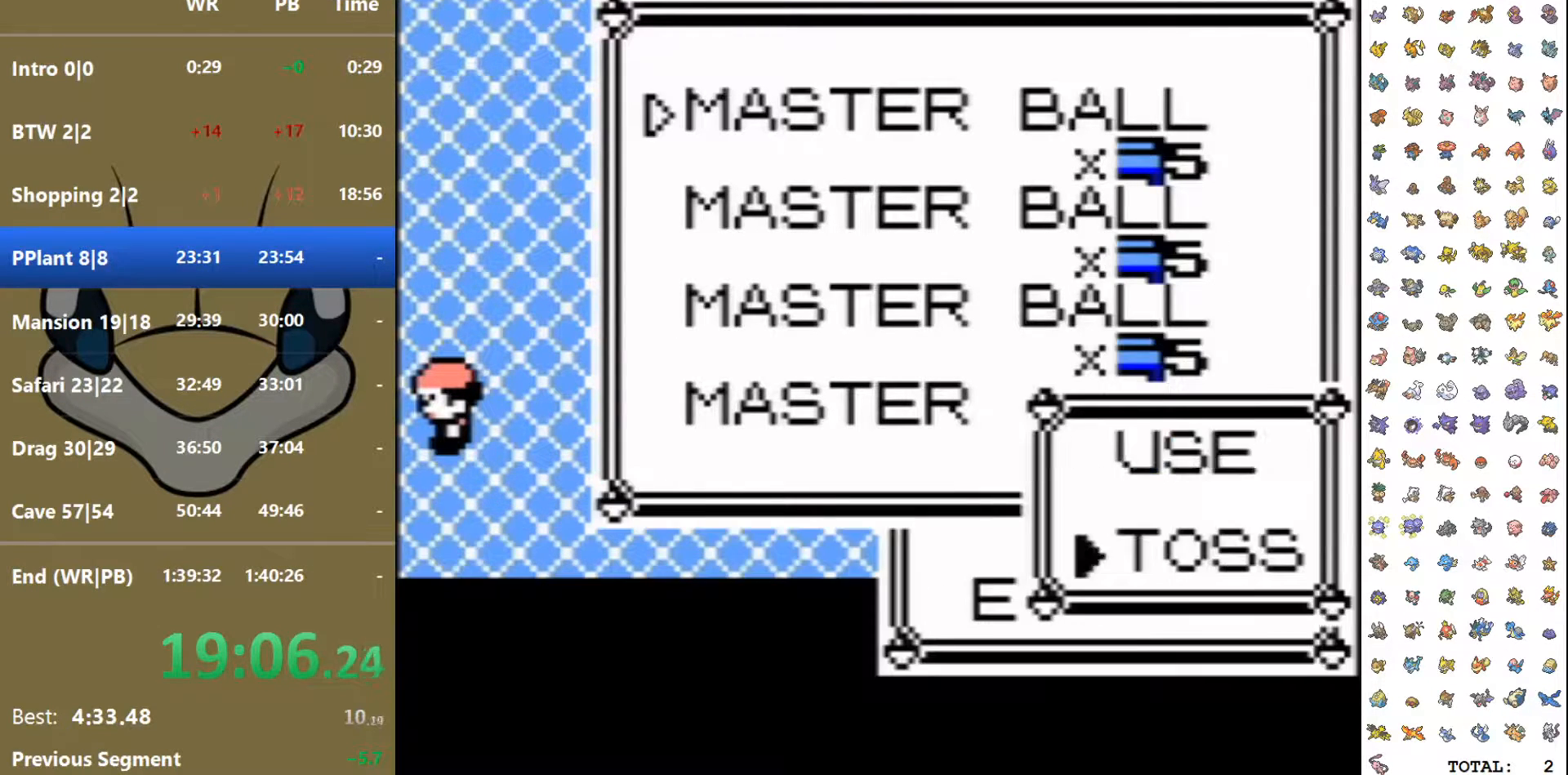
Gameplay with a controller (Nintendo layout); each line is a JSON object with the inputs held at the frame after it (dt_ms = milliseconds from this image to that frame). "events" lists button and stick changes between this image and that frame as [ms after this image, input, new state], when the widget could be followed in between. Not read: L3 R3 SELECT.
{"dt_ms": 1000, "buttons": ["A"]}
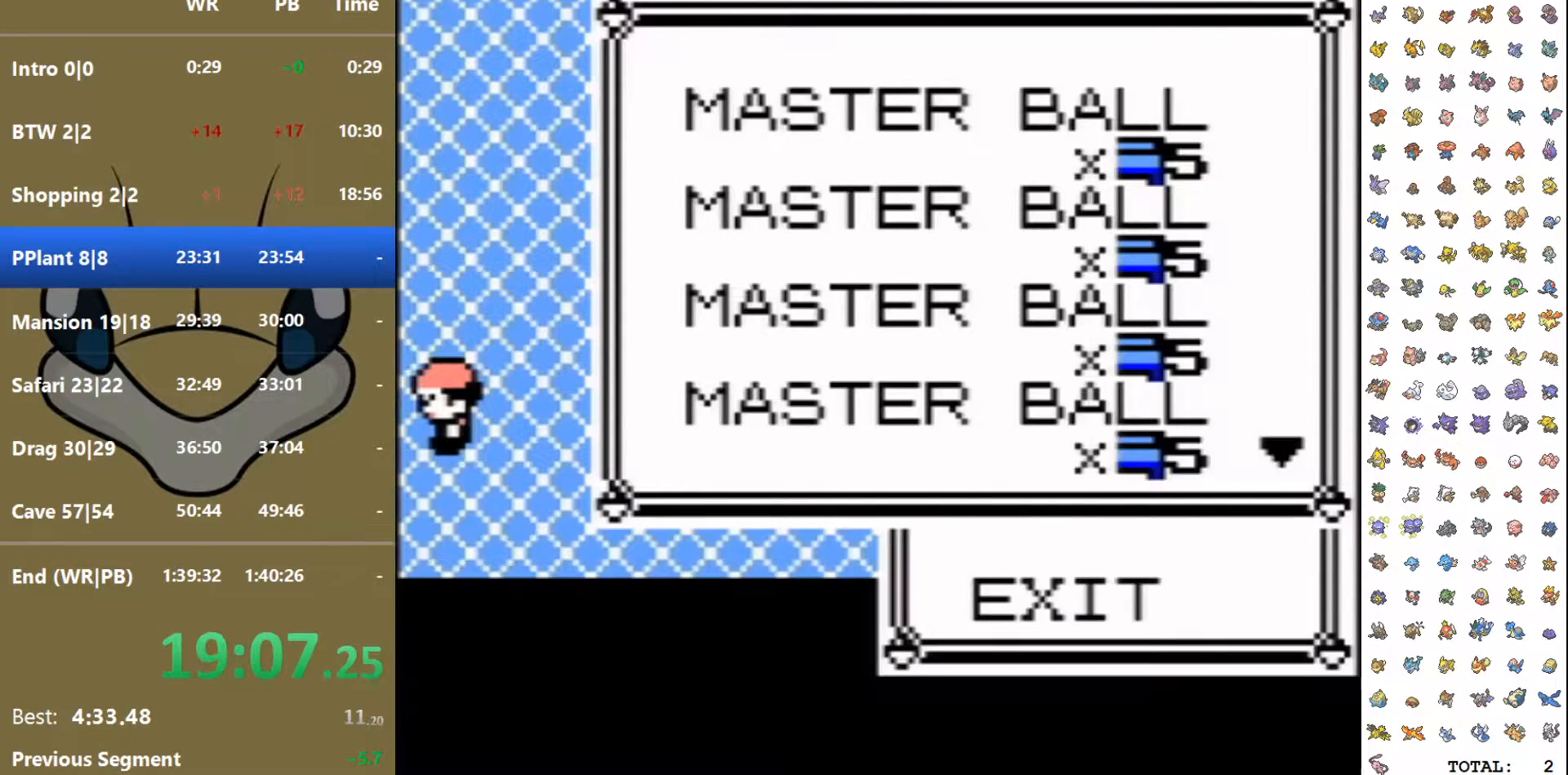
{"dt_ms": 500, "buttons": [], "events": [[50, "DPAD_DOWN", "down"], [83, "A", "up"], [150, "A", "down"], [150, "DPAD_DOWN", "up"], [200, "DPAD_DOWN", "down"], [233, "A", "up"], [283, "A", "down"], [283, "DPAD_DOWN", "up"], [350, "A", "up"], [433, "A", "down"], [500, "A", "up"]]}
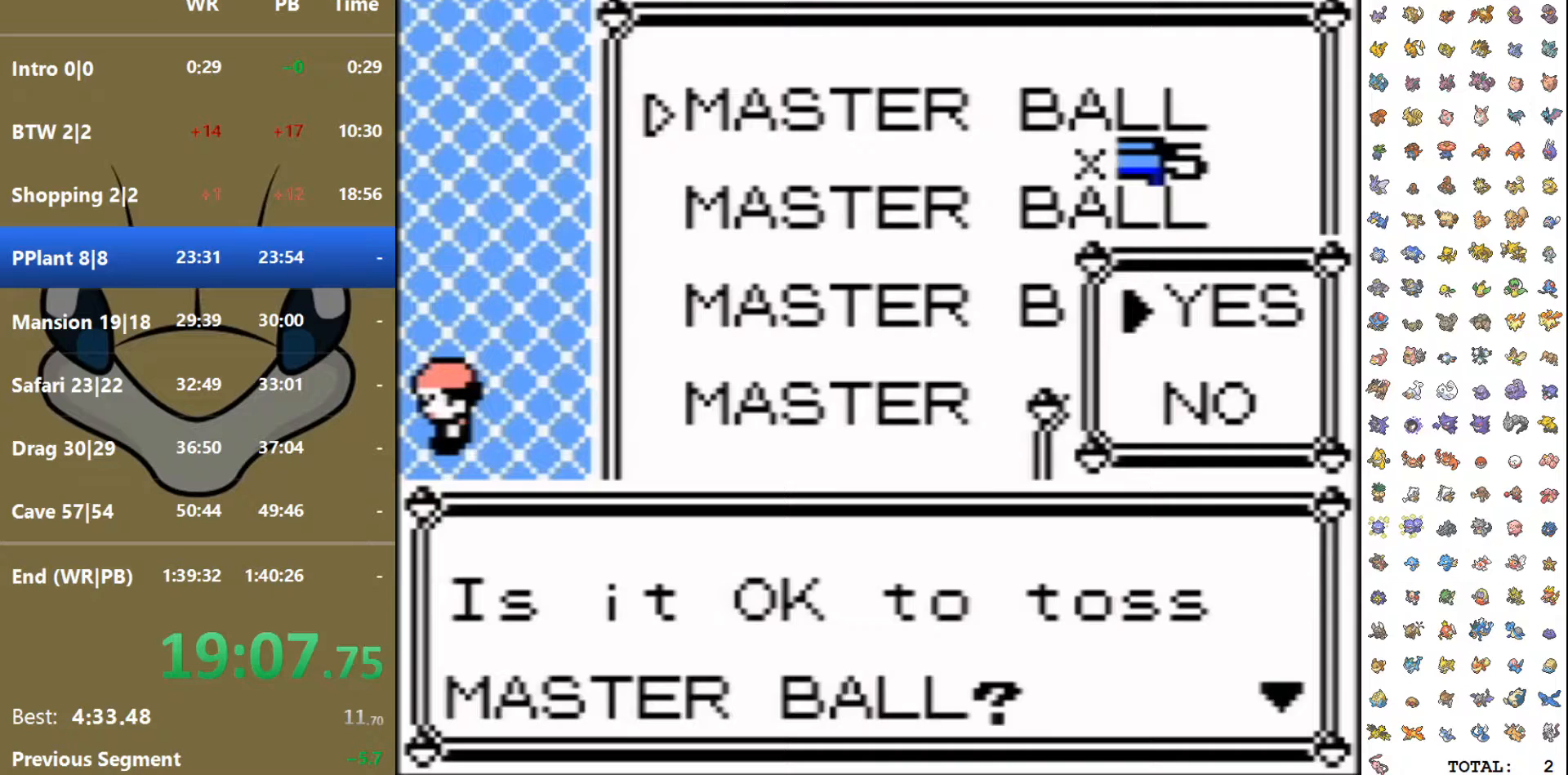
{"dt_ms": 1000, "buttons": ["A"]}
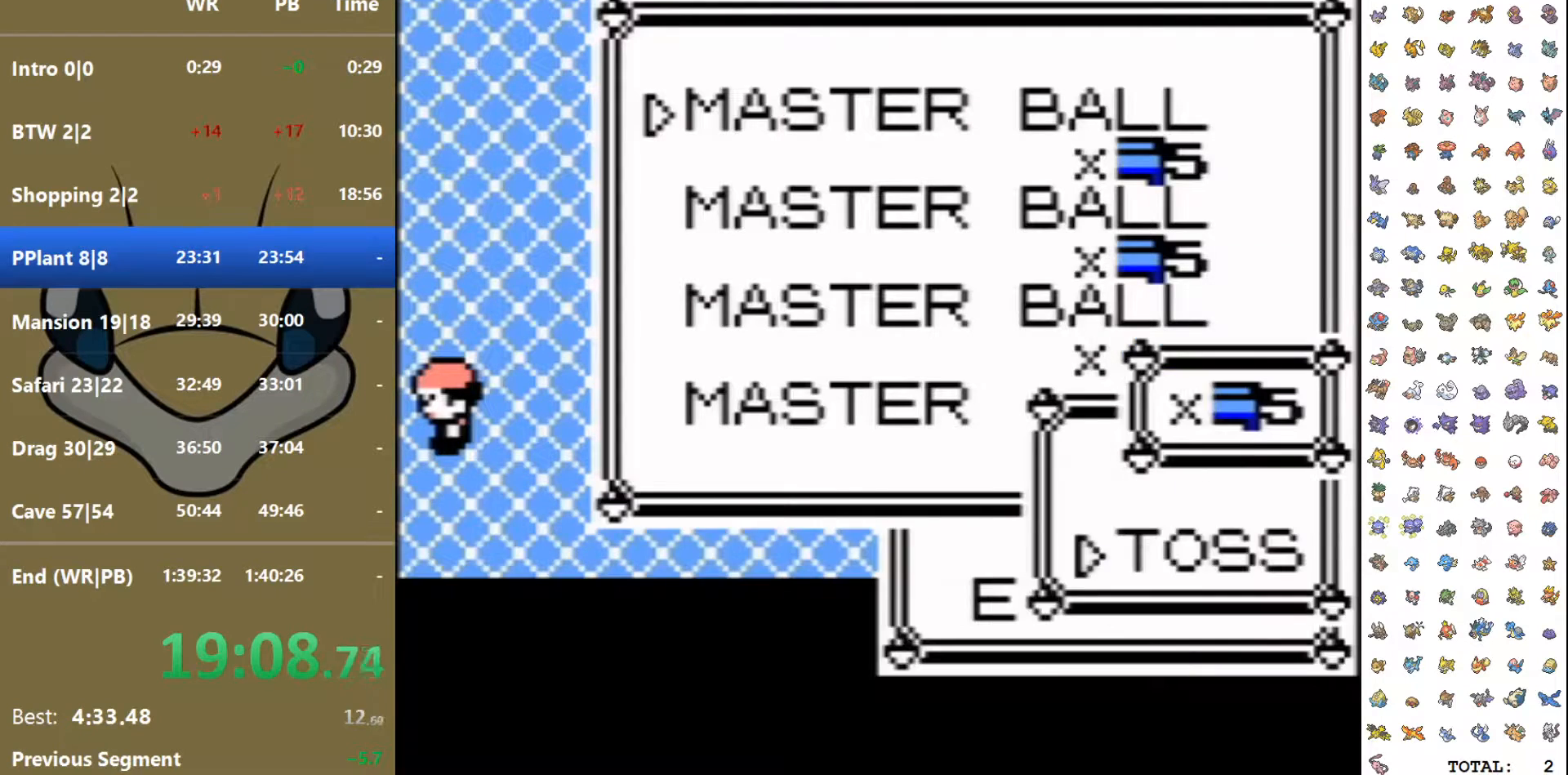
{"dt_ms": 500, "buttons": []}
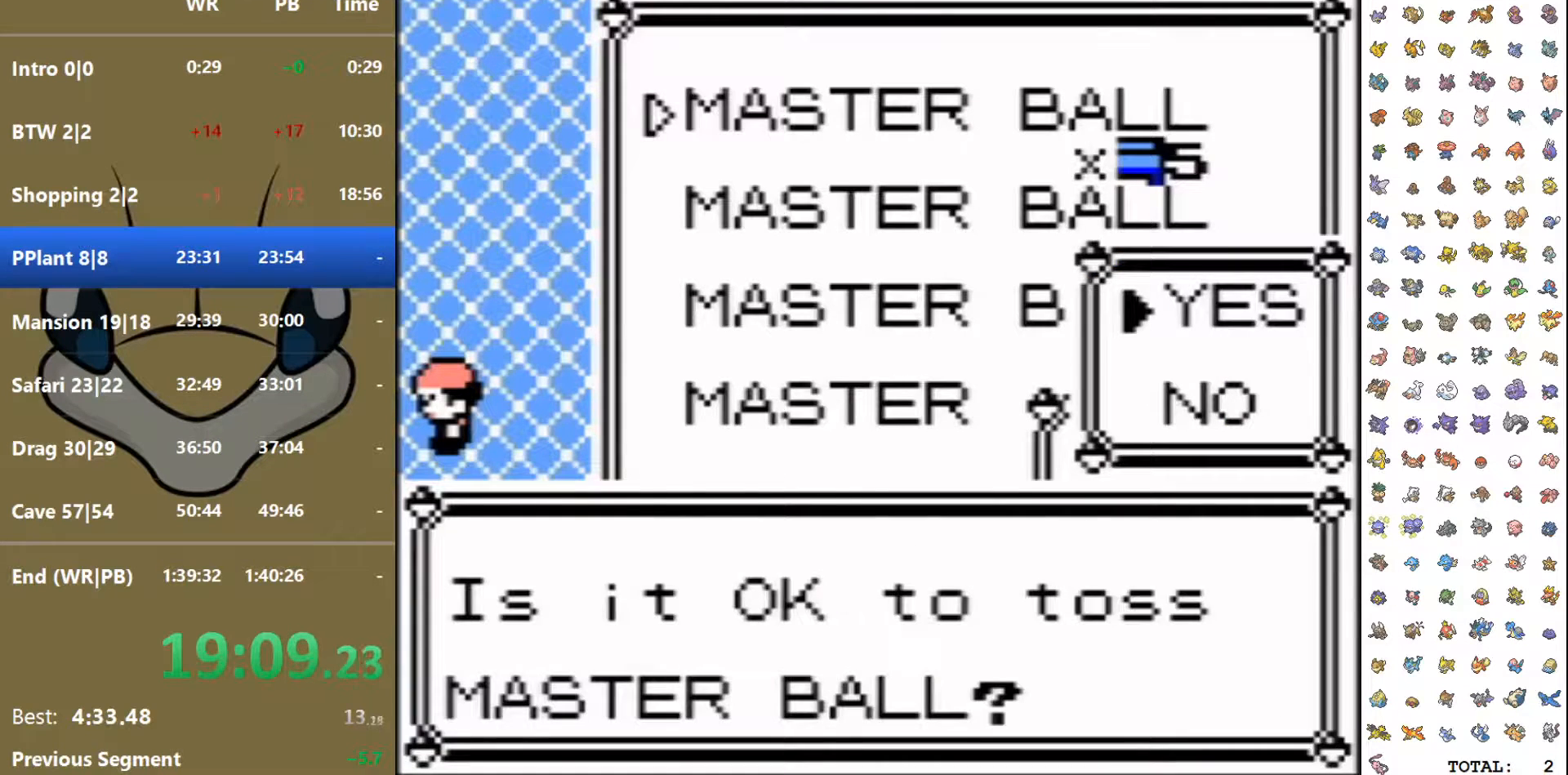
{"dt_ms": 500, "buttons": ["A"]}
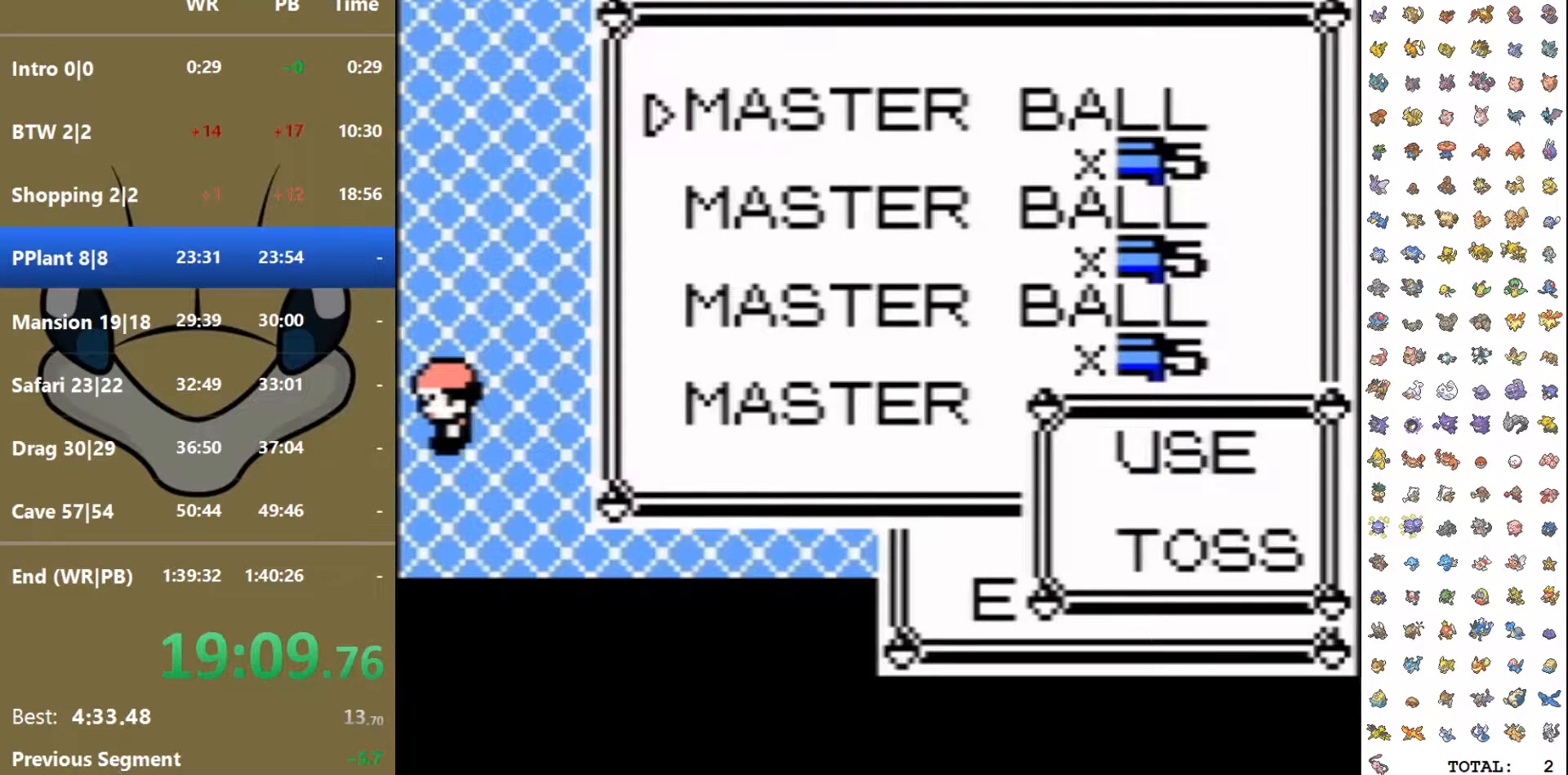
{"dt_ms": 1000, "buttons": []}
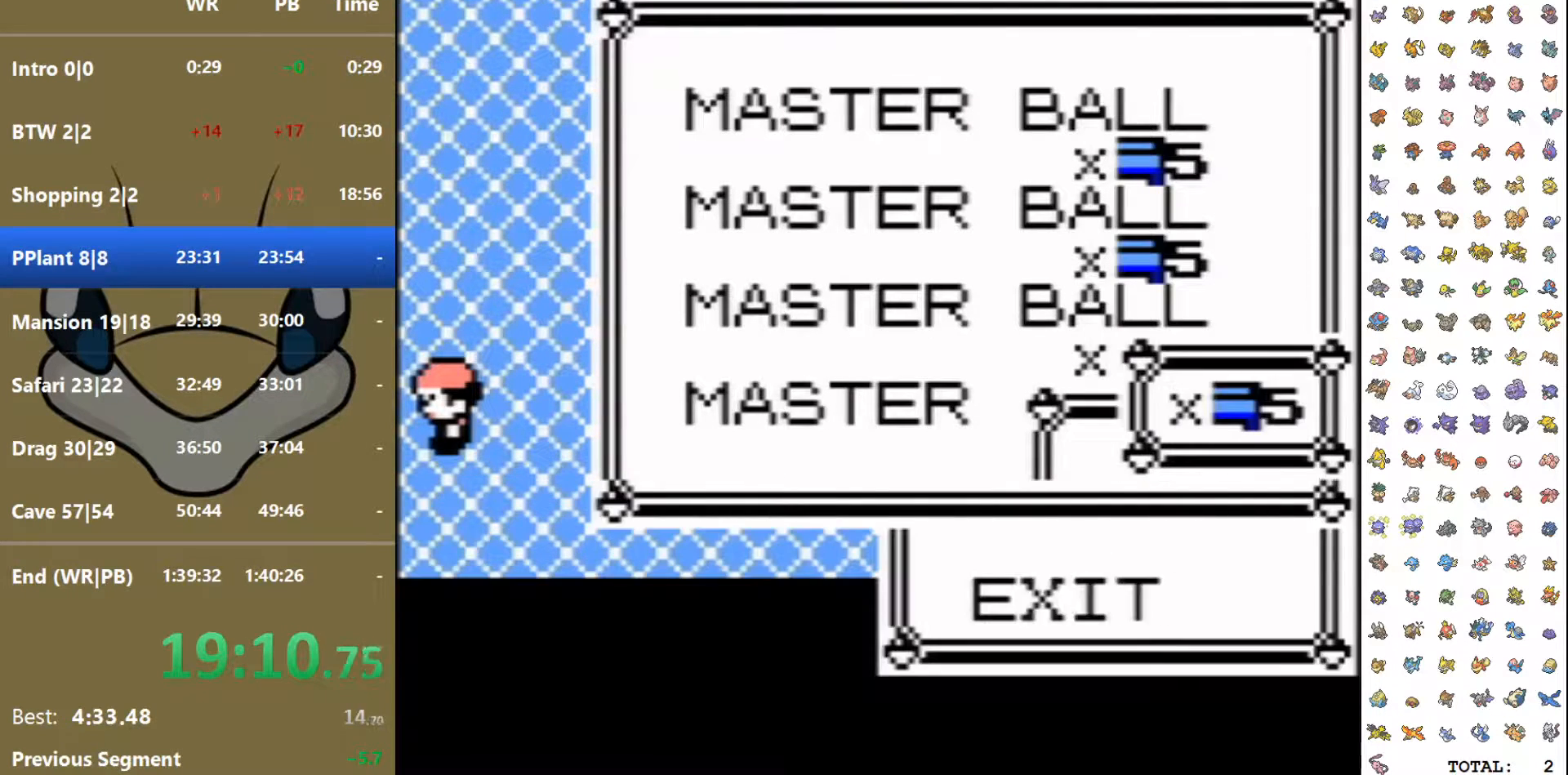
{"dt_ms": 500, "buttons": ["A"], "events": [[50, "A", "down"], [50, "DPAD_DOWN", "down"], [83, "A", "up"], [133, "DPAD_DOWN", "up"], [167, "A", "down"], [200, "DPAD_DOWN", "down"], [250, "A", "up"], [283, "DPAD_DOWN", "up"], [317, "A", "down"], [383, "A", "up"], [450, "A", "down"]]}